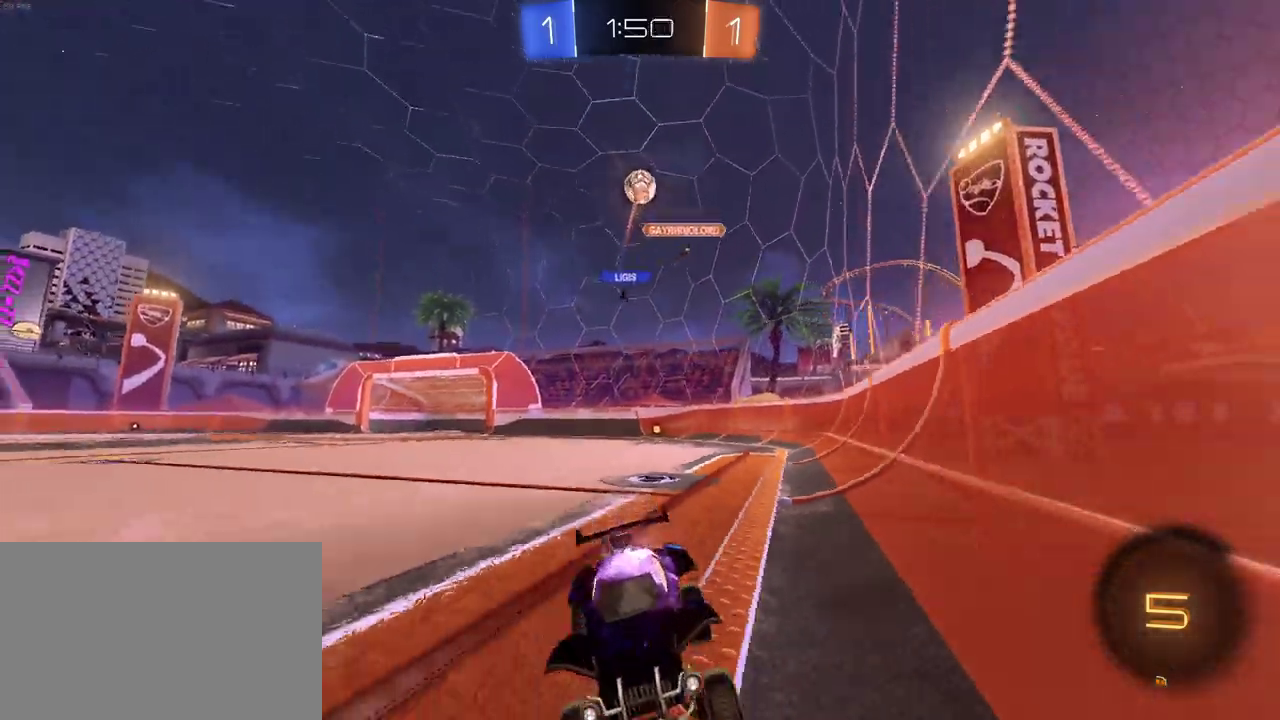
Gameplay with a controller (PlayStation layout); each line is a JSON object with the inputs held at the frame after it. "events" lists button and stick changes between this image and that frame as [ms after this image, input, new state], when the widget could be followed in between. Not read: L1 L3 R3.
{"buttons": ["TRIANGLE", "R2"], "left_stick": "center", "right_stick": "center", "events": [[83, "left_stick", "up-right"], [150, "CROSS", "down"], [217, "CROSS", "up"], [267, "CROSS", "down"], [383, "CROSS", "up"], [417, "left_stick", "center"], [483, "TRIANGLE", "down"]]}
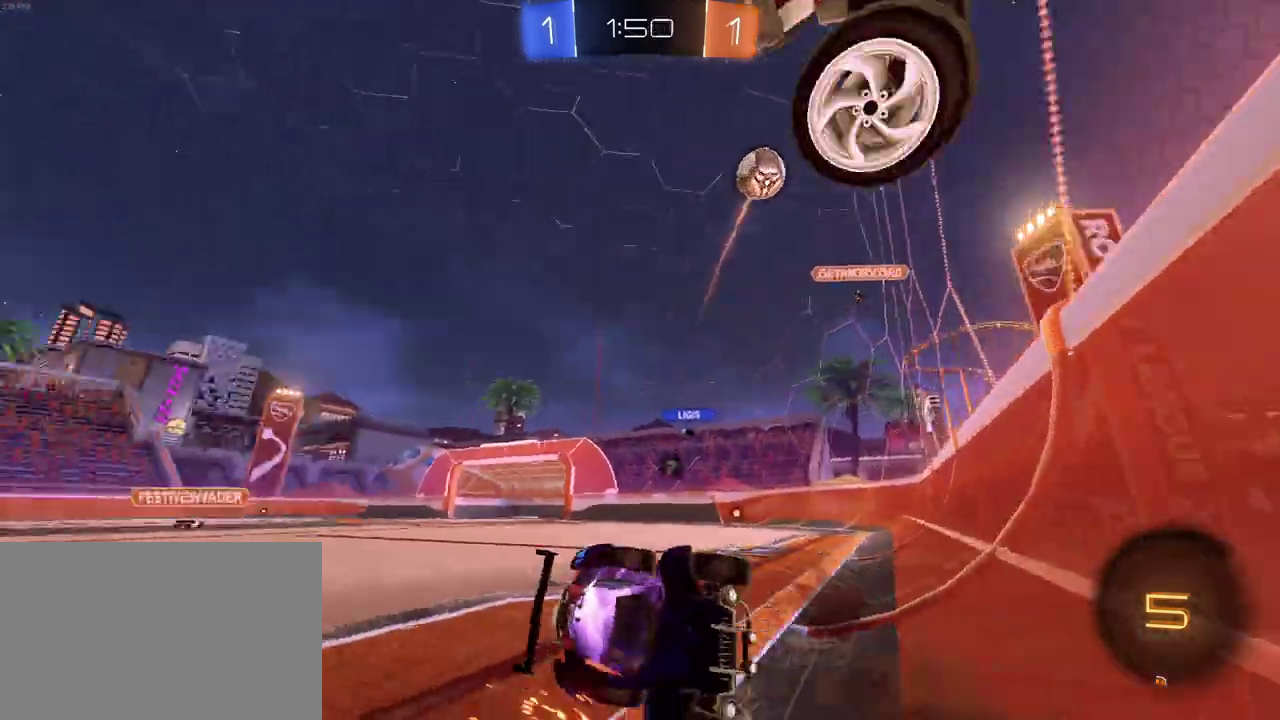
{"buttons": ["R2"], "left_stick": "center", "right_stick": "center", "events": [[67, "TRIANGLE", "up"]]}
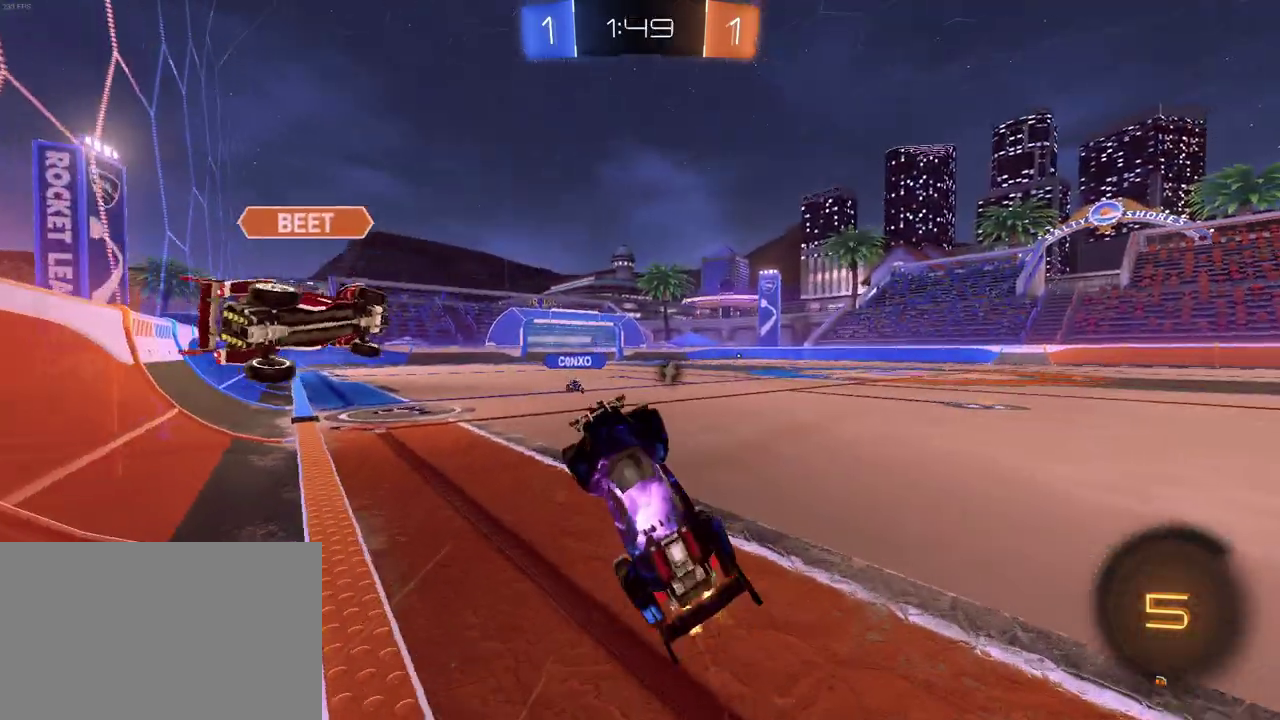
{"buttons": ["R2"], "left_stick": "up-left", "right_stick": "center", "events": [[150, "left_stick", "up"], [317, "left_stick", "up-left"]]}
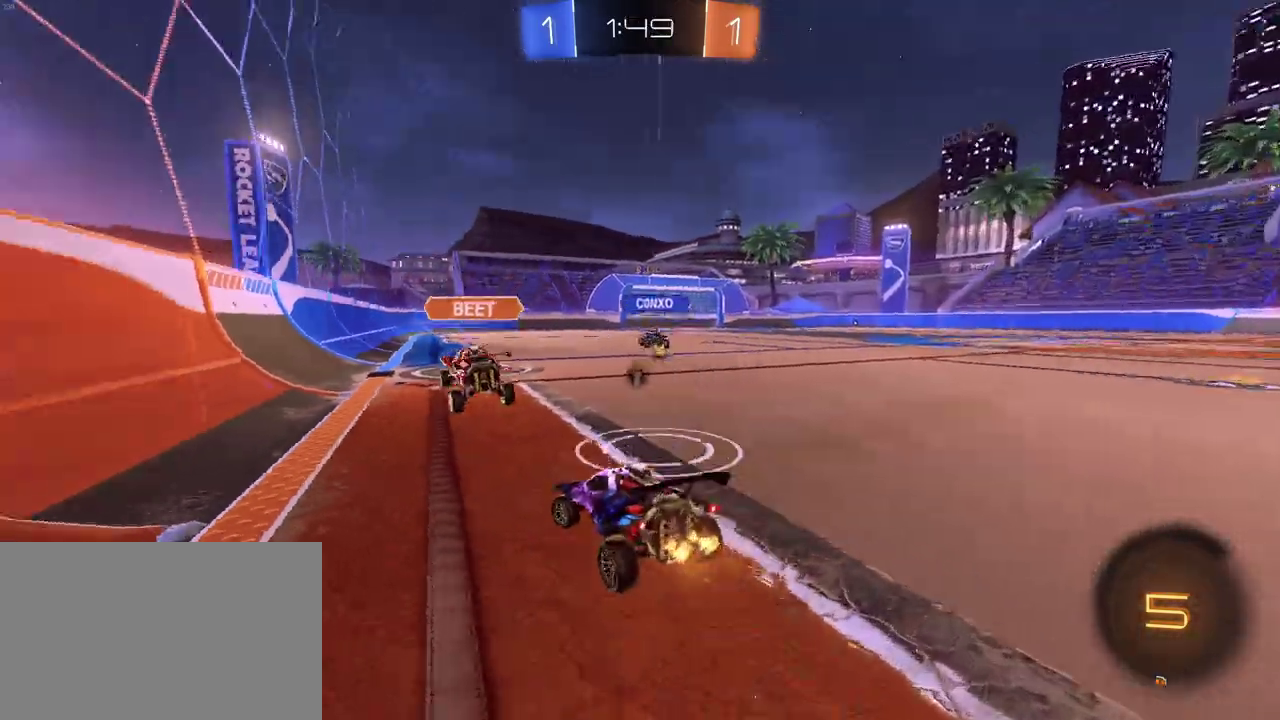
{"buttons": ["R2"], "left_stick": "right", "right_stick": "center", "events": [[167, "left_stick", "center"], [250, "TRIANGLE", "down"], [367, "left_stick", "right"], [383, "TRIANGLE", "up"]]}
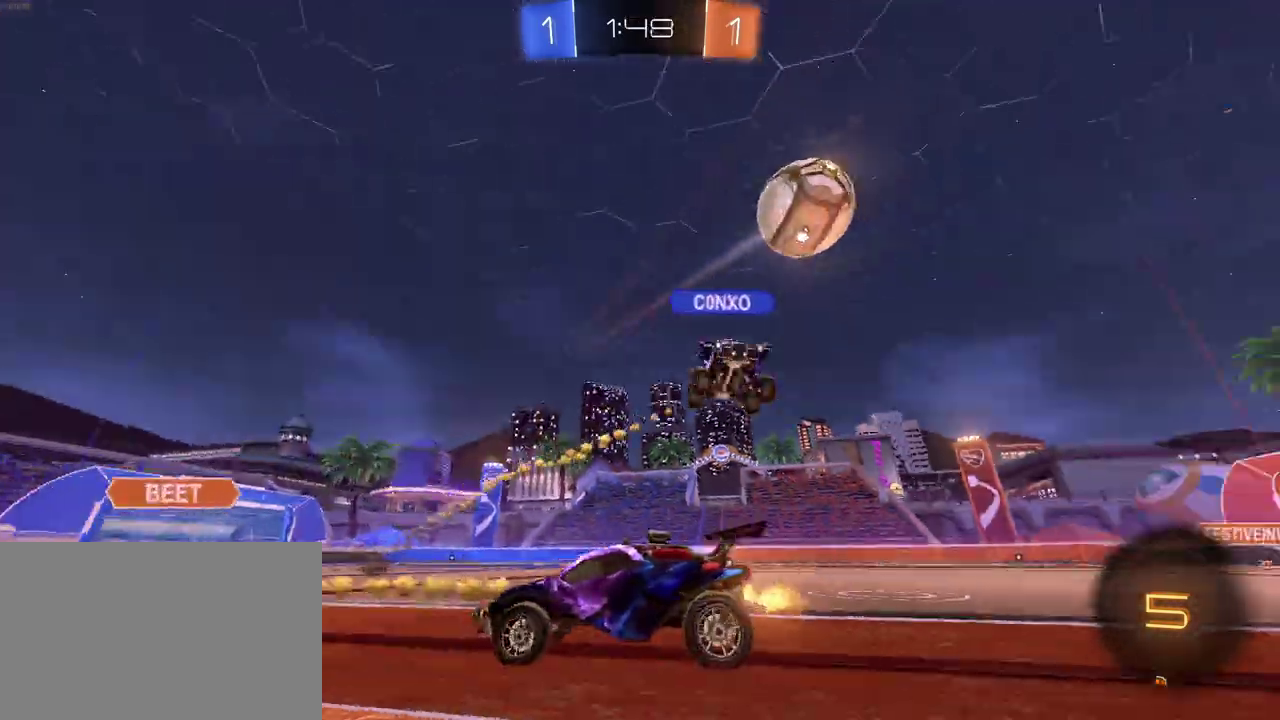
{"buttons": ["CROSS", "R2"], "left_stick": "up", "right_stick": "center", "events": [[67, "left_stick", "center"], [183, "left_stick", "up"], [233, "CROSS", "down"], [317, "CROSS", "up"], [383, "CROSS", "down"]]}
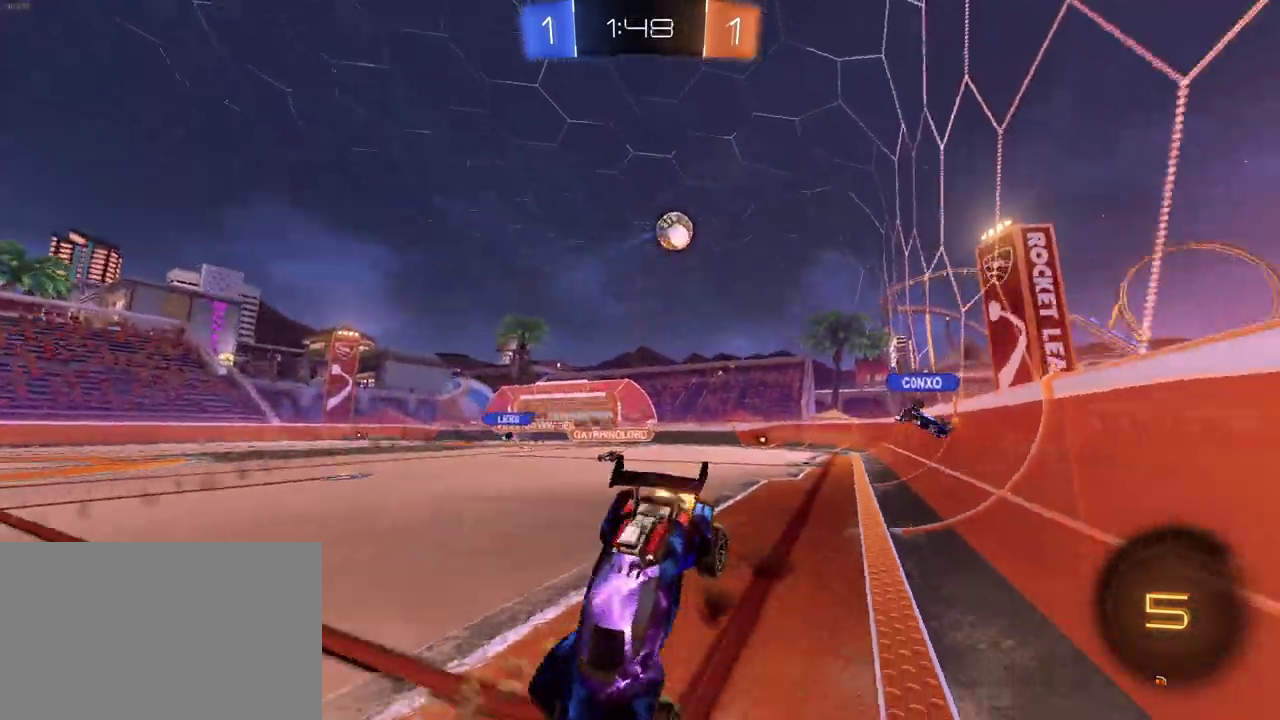
{"buttons": ["R2"], "left_stick": "center", "right_stick": "center", "events": [[17, "CROSS", "up"], [33, "left_stick", "center"], [267, "TRIANGLE", "down"], [367, "TRIANGLE", "up"]]}
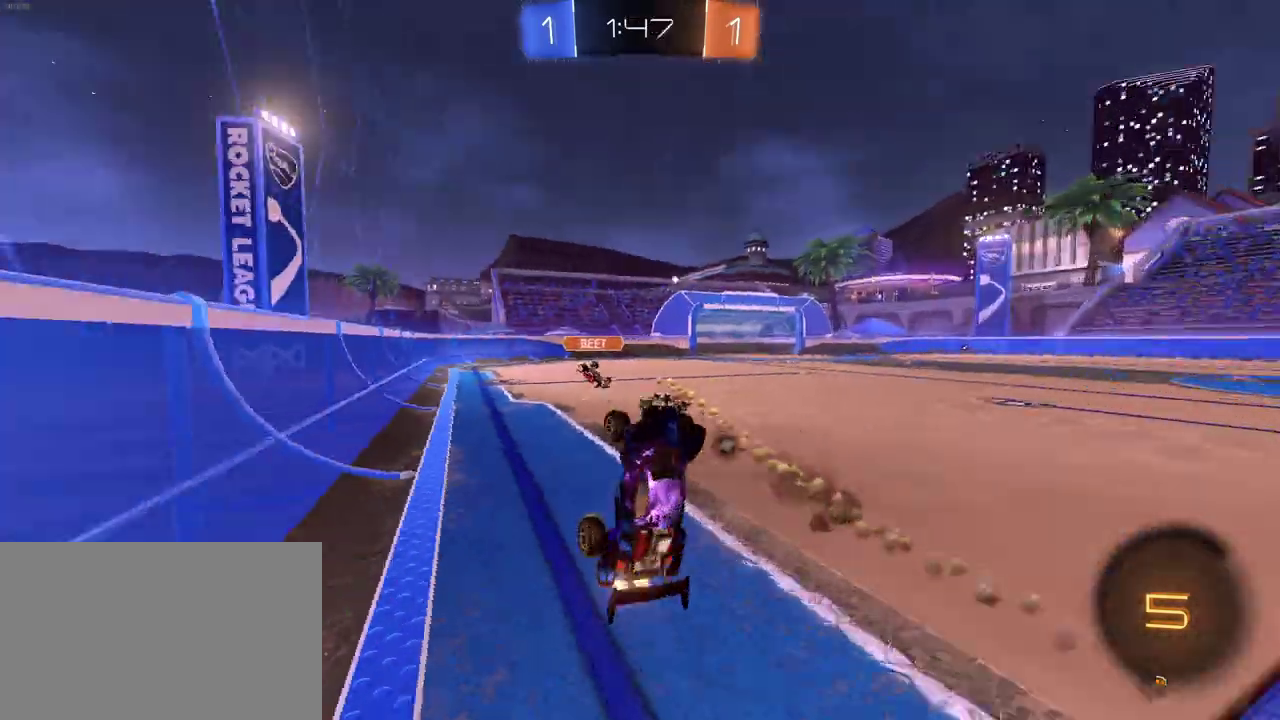
{"buttons": ["R2"], "left_stick": "left", "right_stick": "center", "events": [[333, "TRIANGLE", "down"], [433, "TRIANGLE", "up"], [500, "left_stick", "left"]]}
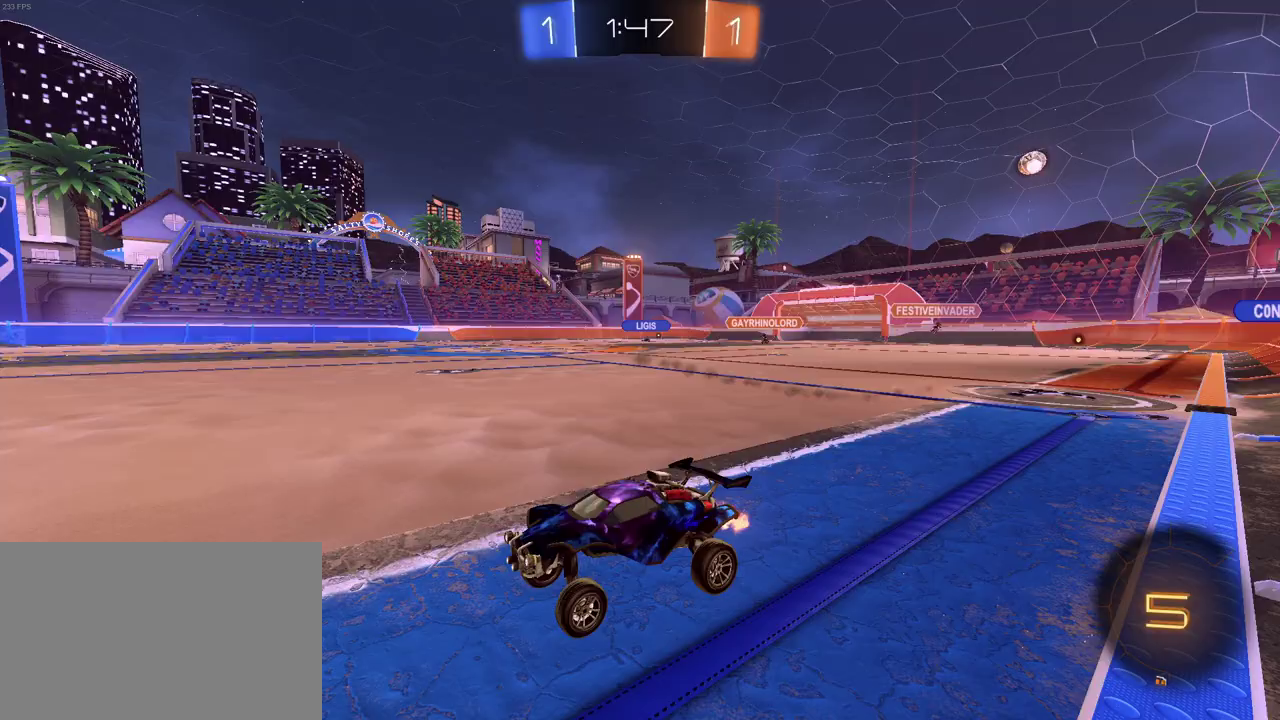
{"buttons": ["R2"], "left_stick": "right", "right_stick": "center", "events": [[150, "left_stick", "center"], [300, "left_stick", "right"]]}
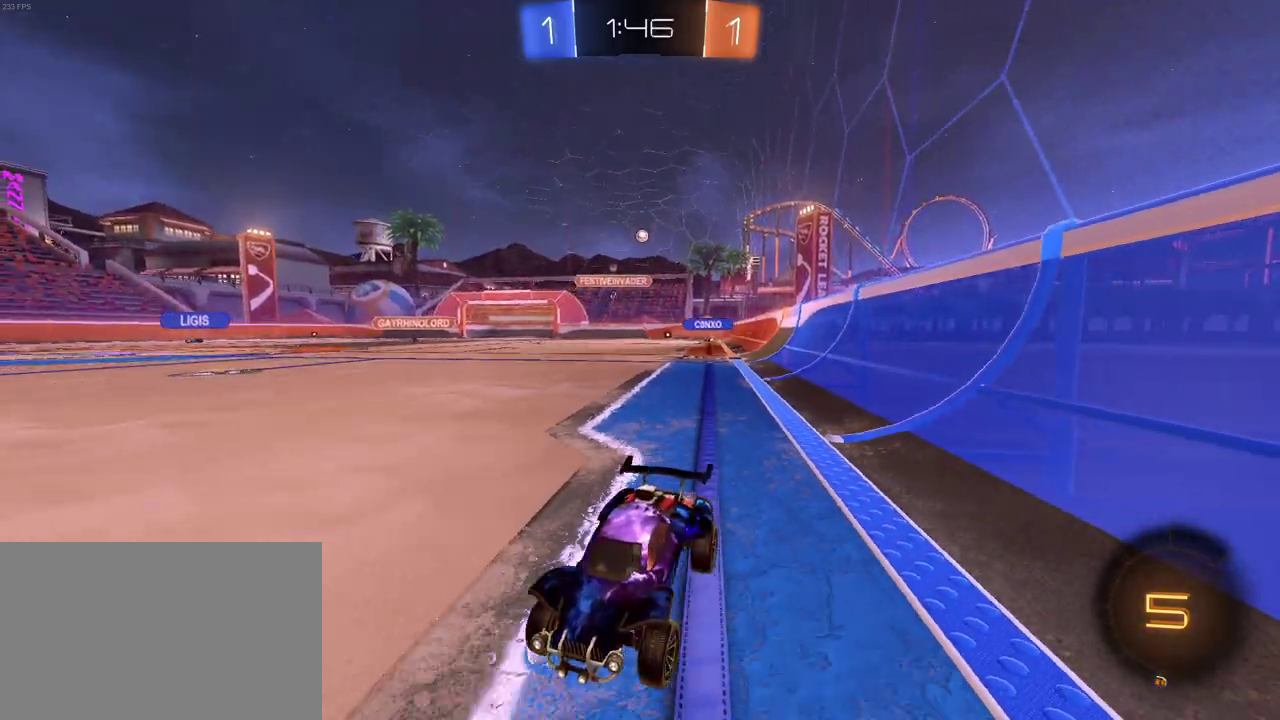
{"buttons": ["R2"], "left_stick": "right", "right_stick": "center", "events": [[267, "SQUARE", "down"], [417, "SQUARE", "up"]]}
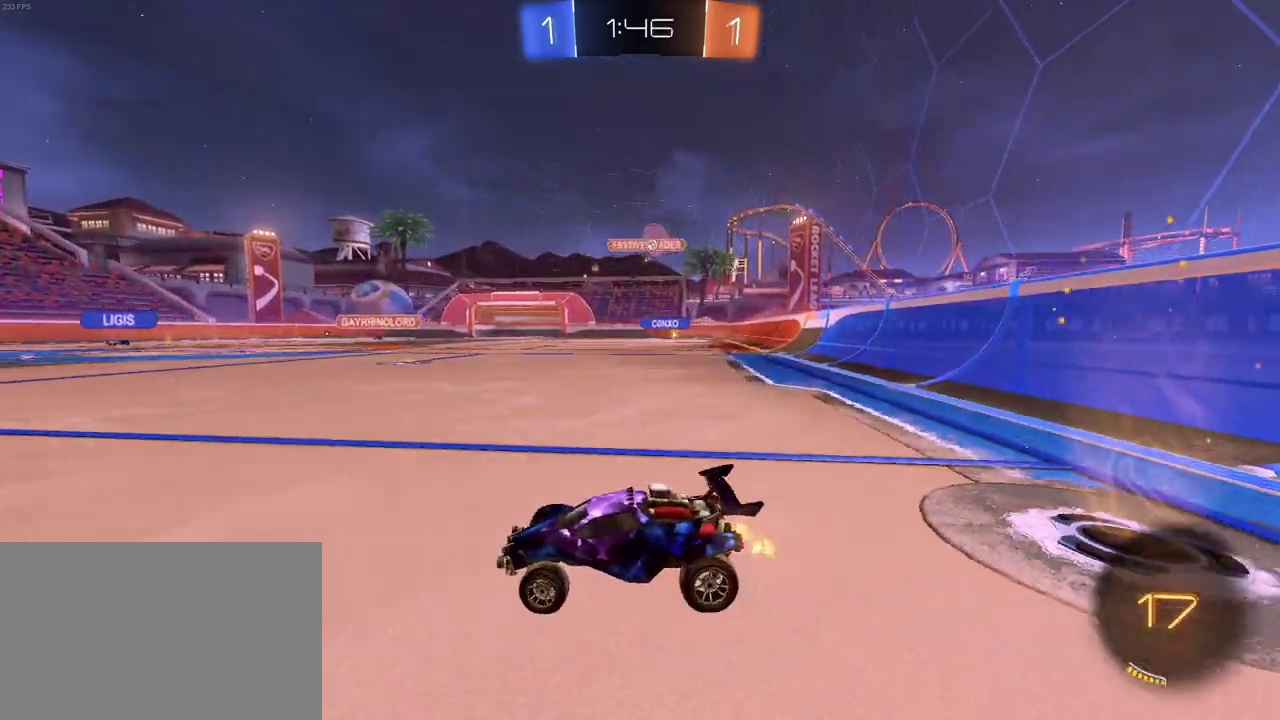
{"buttons": ["R2"], "left_stick": "right", "right_stick": "center", "events": []}
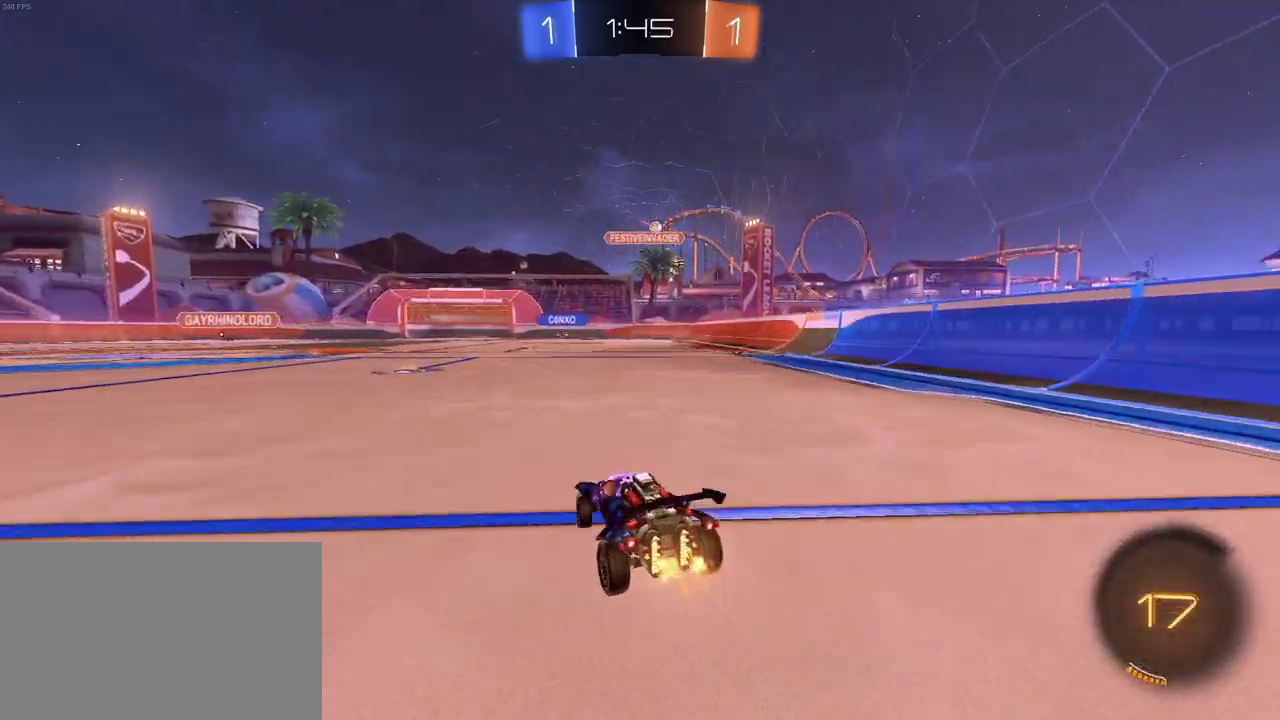
{"buttons": ["R2"], "left_stick": "left", "right_stick": "center", "events": [[350, "left_stick", "center"], [500, "left_stick", "left"]]}
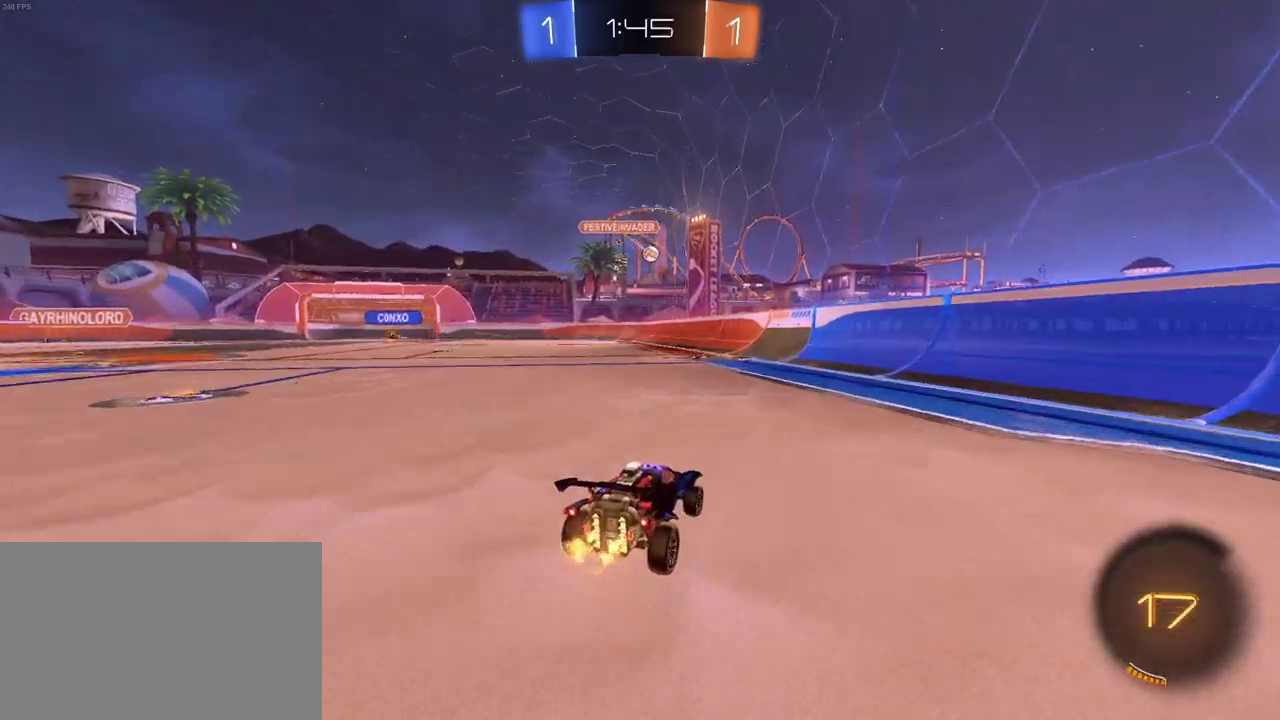
{"buttons": ["R2"], "left_stick": "left", "right_stick": "center", "events": [[50, "left_stick", "center"], [100, "left_stick", "down-right"], [267, "left_stick", "center"], [317, "left_stick", "left"], [367, "SQUARE", "down"], [467, "SQUARE", "up"]]}
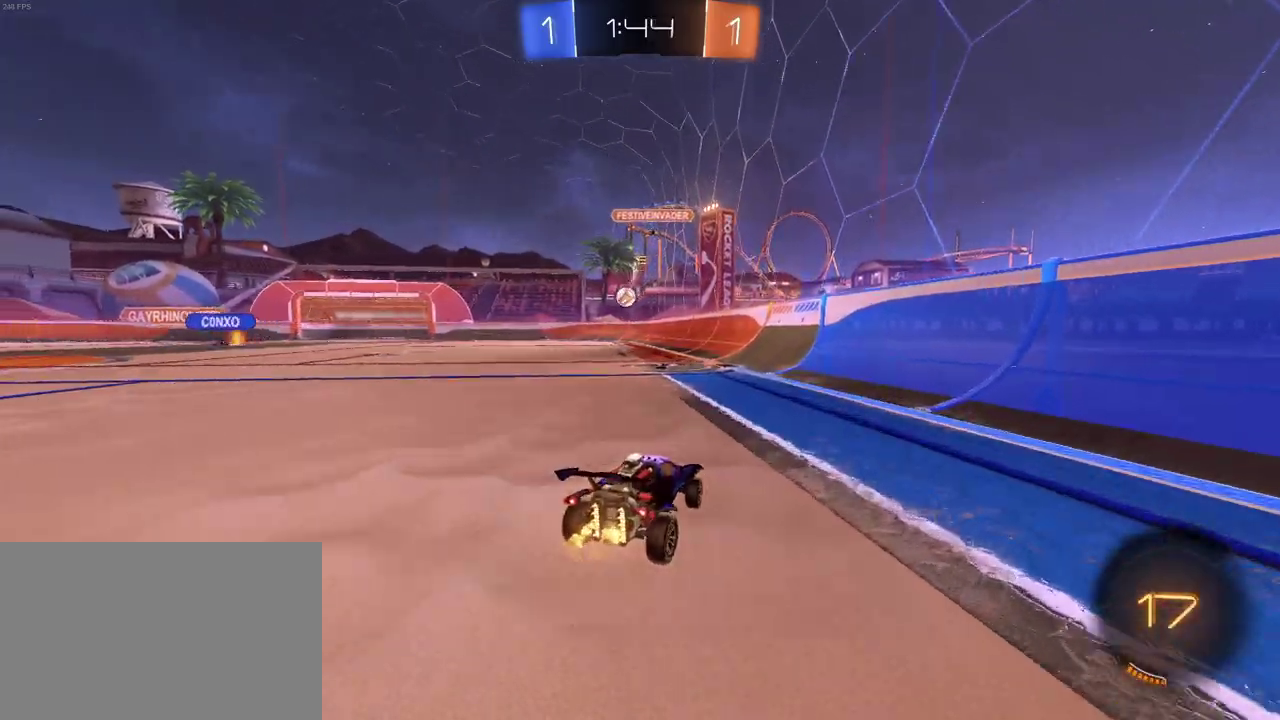
{"buttons": ["R2"], "left_stick": "center", "right_stick": "center", "events": [[317, "left_stick", "center"]]}
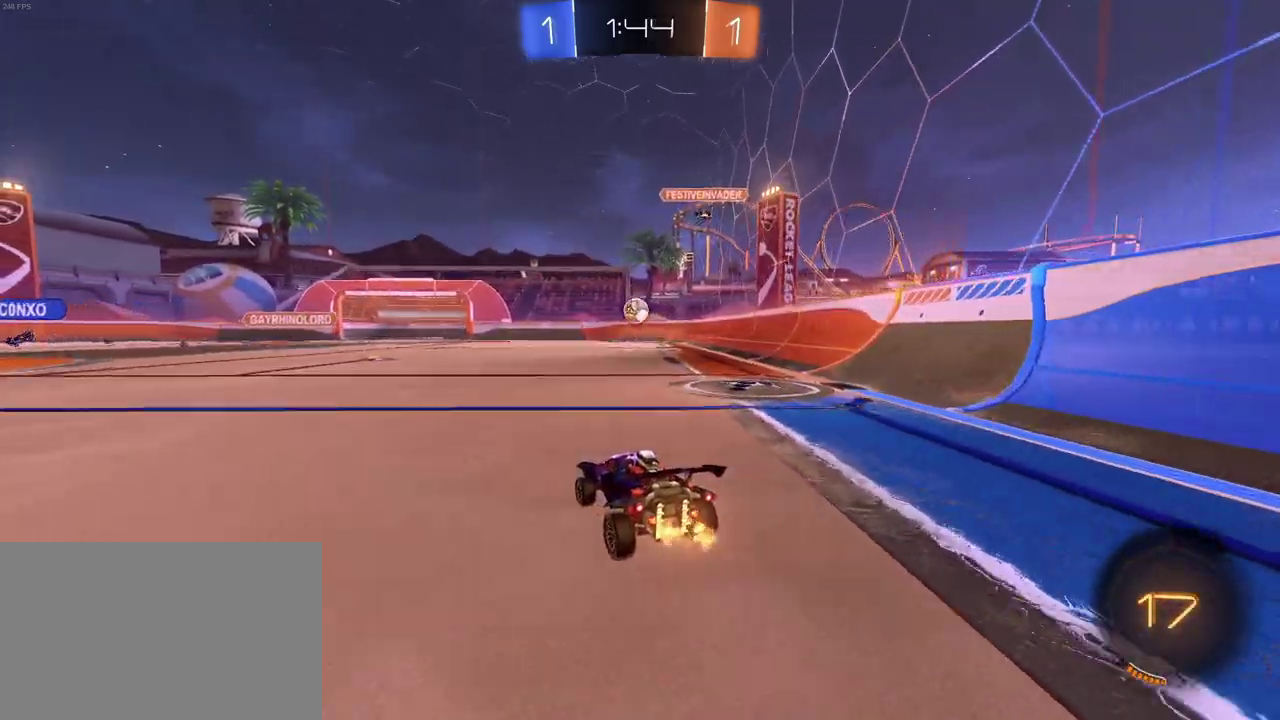
{"buttons": ["R1", "R2"], "left_stick": "center", "right_stick": "center", "events": [[83, "left_stick", "down"], [100, "CROSS", "down"], [250, "CROSS", "up"], [267, "left_stick", "center"], [300, "CROSS", "down"], [333, "left_stick", "down"], [433, "left_stick", "center"], [450, "CROSS", "up"], [483, "R1", "down"]]}
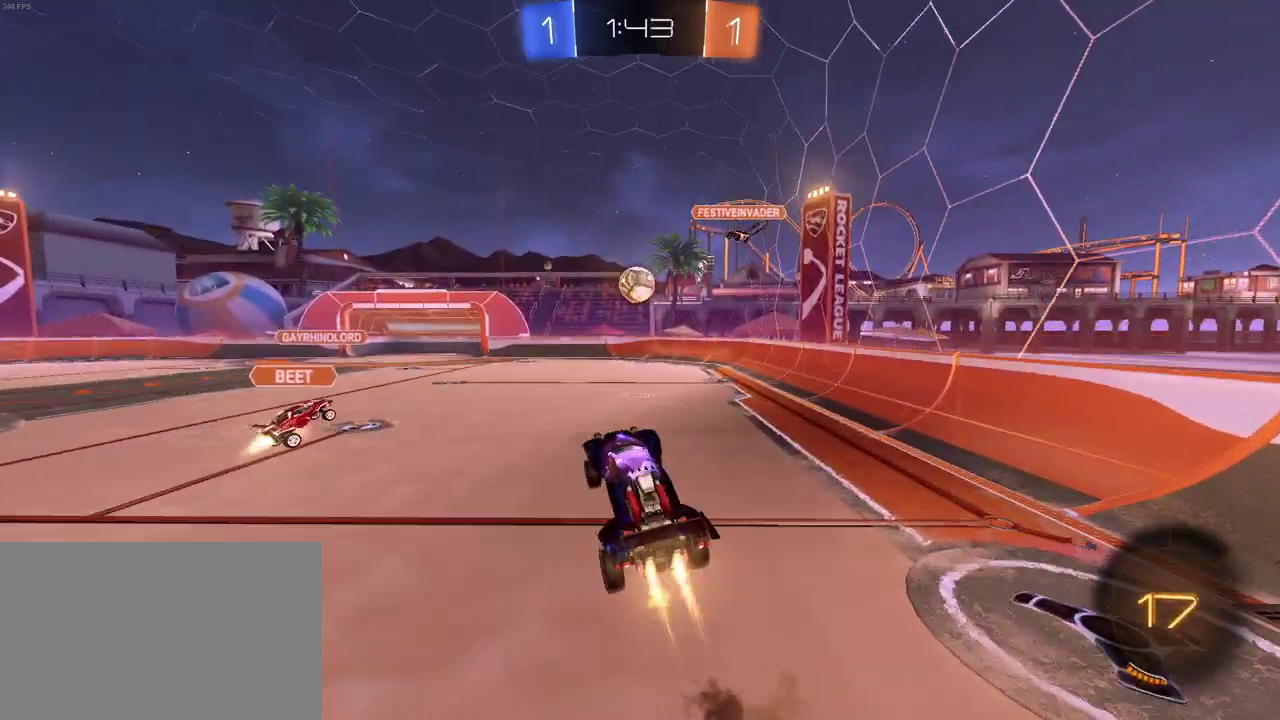
{"buttons": ["R2"], "left_stick": "center", "right_stick": "center", "events": [[183, "R1", "up"], [233, "left_stick", "up-right"], [333, "R1", "down"], [400, "left_stick", "down-left"], [483, "R1", "up"], [483, "left_stick", "center"]]}
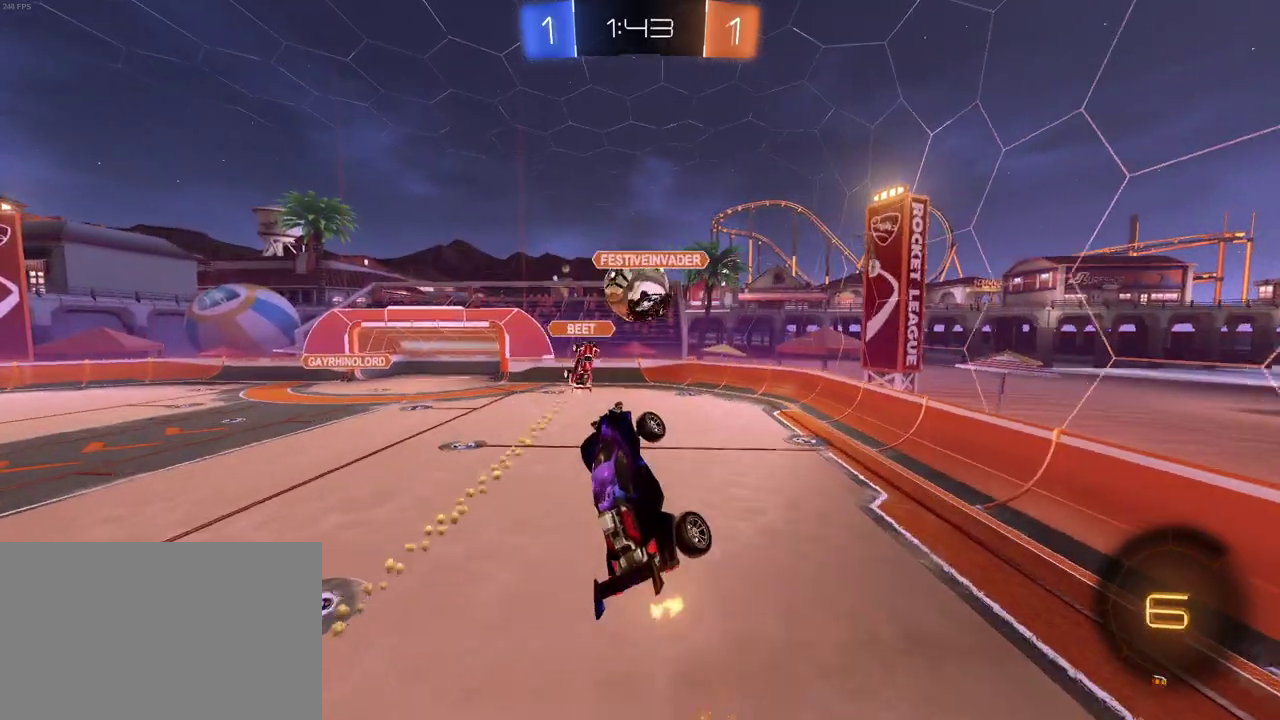
{"buttons": ["R2"], "left_stick": "center", "right_stick": "center", "events": [[283, "left_stick", "up"], [467, "left_stick", "center"]]}
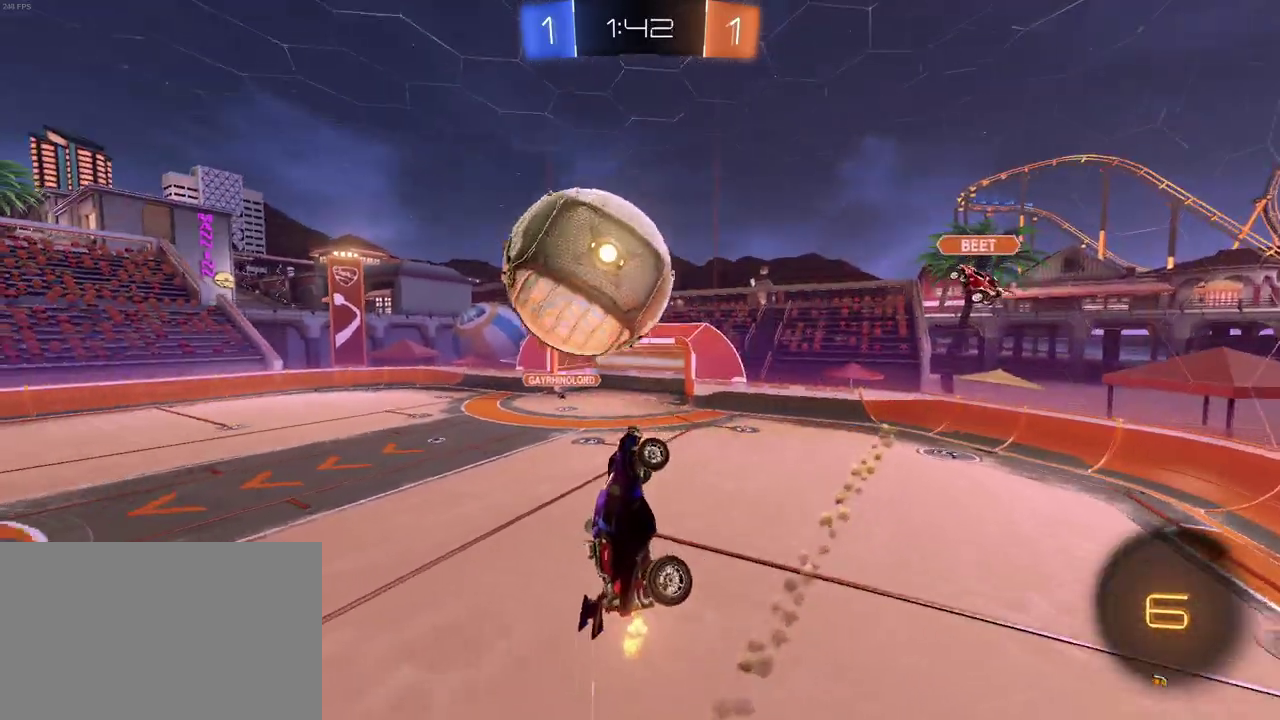
{"buttons": ["SQUARE", "R2"], "left_stick": "up", "right_stick": "center", "events": [[17, "TRIANGLE", "down"], [150, "TRIANGLE", "up"], [333, "left_stick", "up-right"], [417, "SQUARE", "down"], [467, "left_stick", "up"]]}
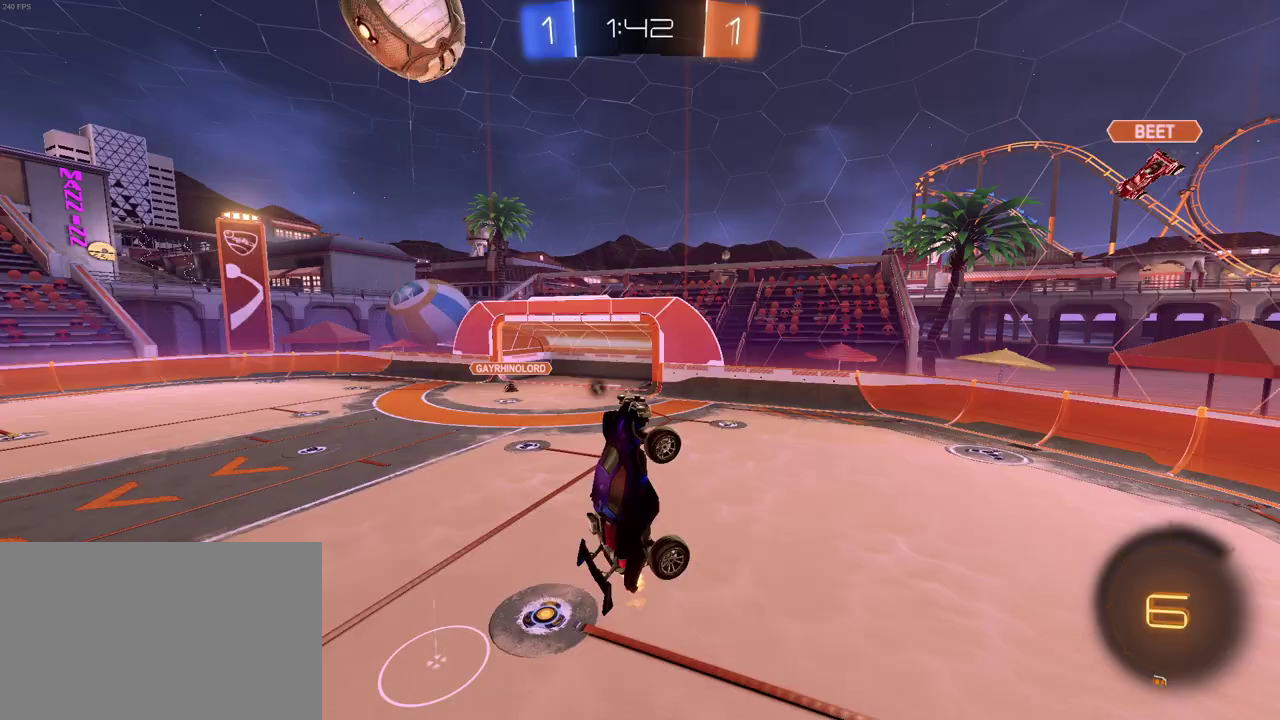
{"buttons": ["R2"], "left_stick": "up", "right_stick": "center", "events": [[17, "SQUARE", "up"], [17, "left_stick", "up-left"], [67, "left_stick", "left"], [317, "left_stick", "up-left"], [367, "left_stick", "up"]]}
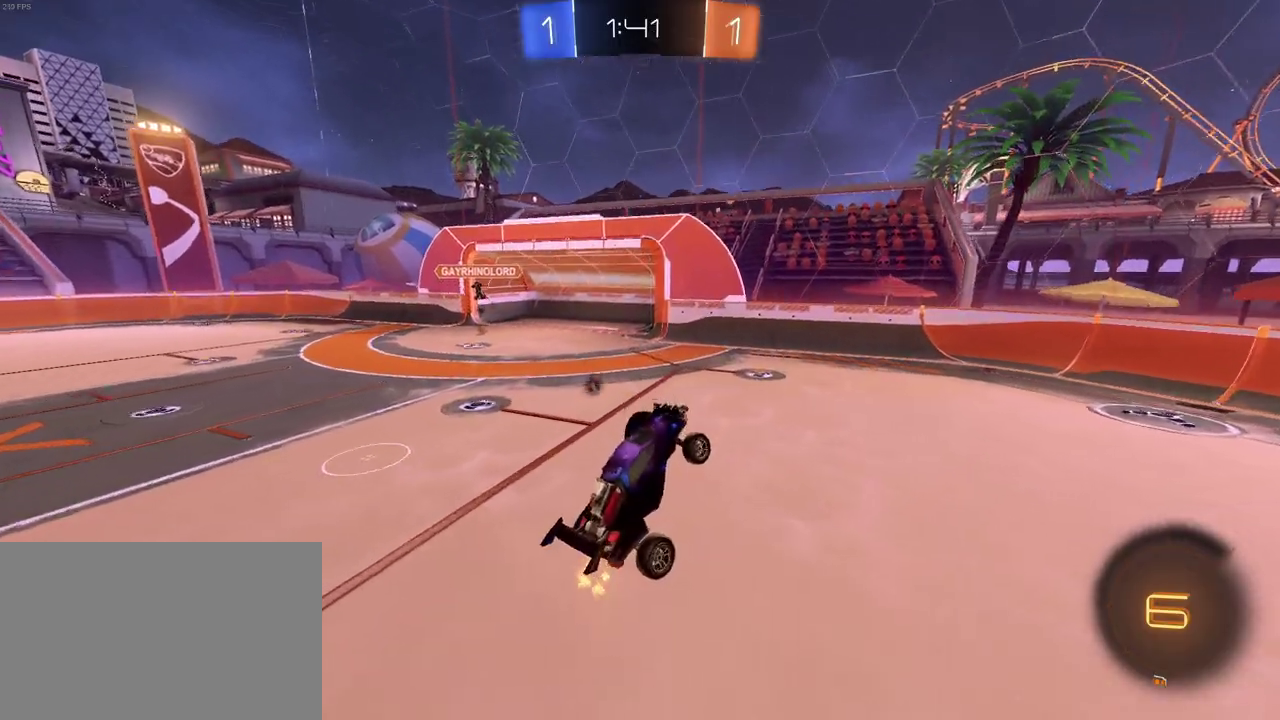
{"buttons": ["R2"], "left_stick": "right", "right_stick": "center", "events": [[17, "left_stick", "center"], [450, "left_stick", "right"]]}
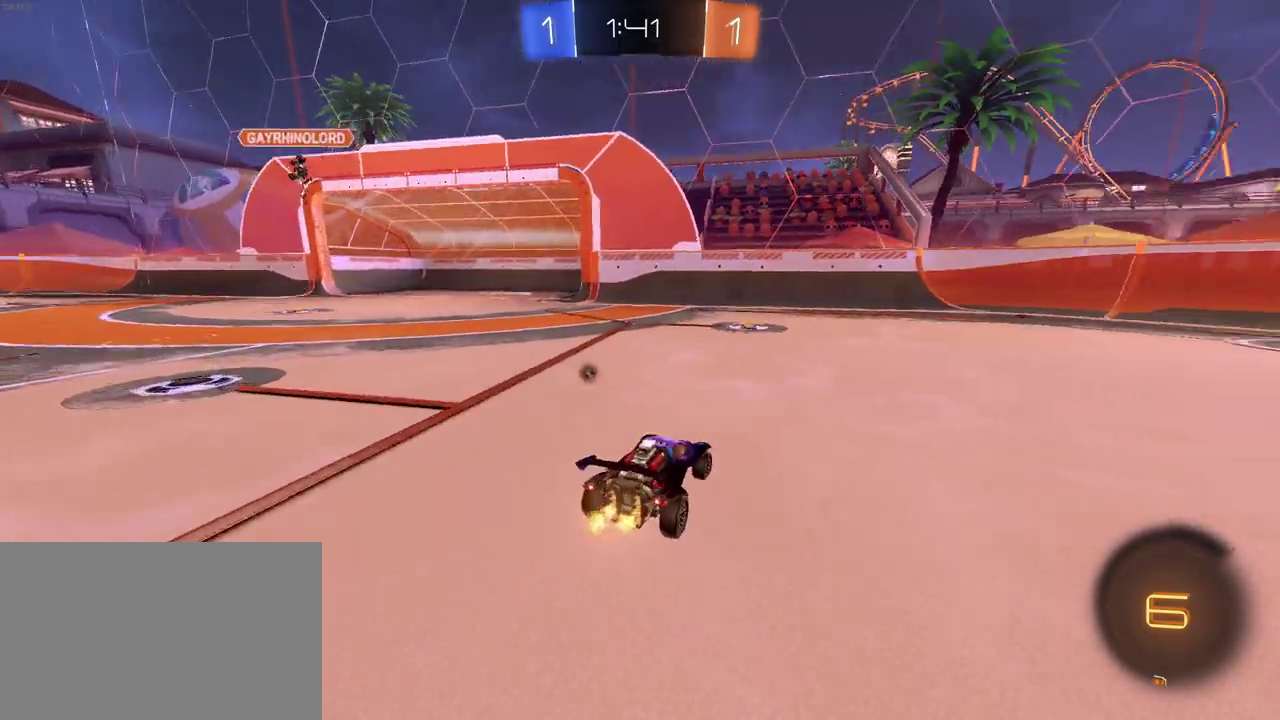
{"buttons": ["TRIANGLE", "R2"], "left_stick": "center", "right_stick": "center", "events": [[350, "left_stick", "center"], [467, "TRIANGLE", "down"]]}
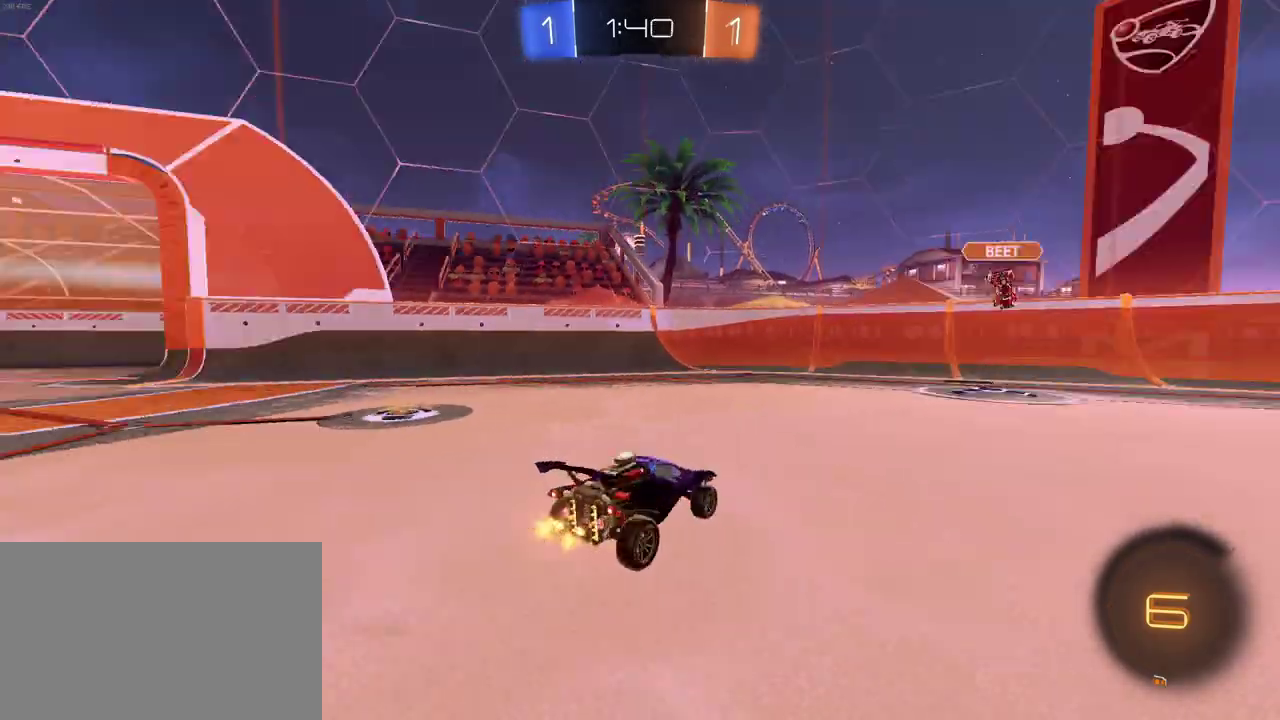
{"buttons": ["R2"], "left_stick": "down-right", "right_stick": "center", "events": [[100, "TRIANGLE", "up"], [317, "left_stick", "down-right"]]}
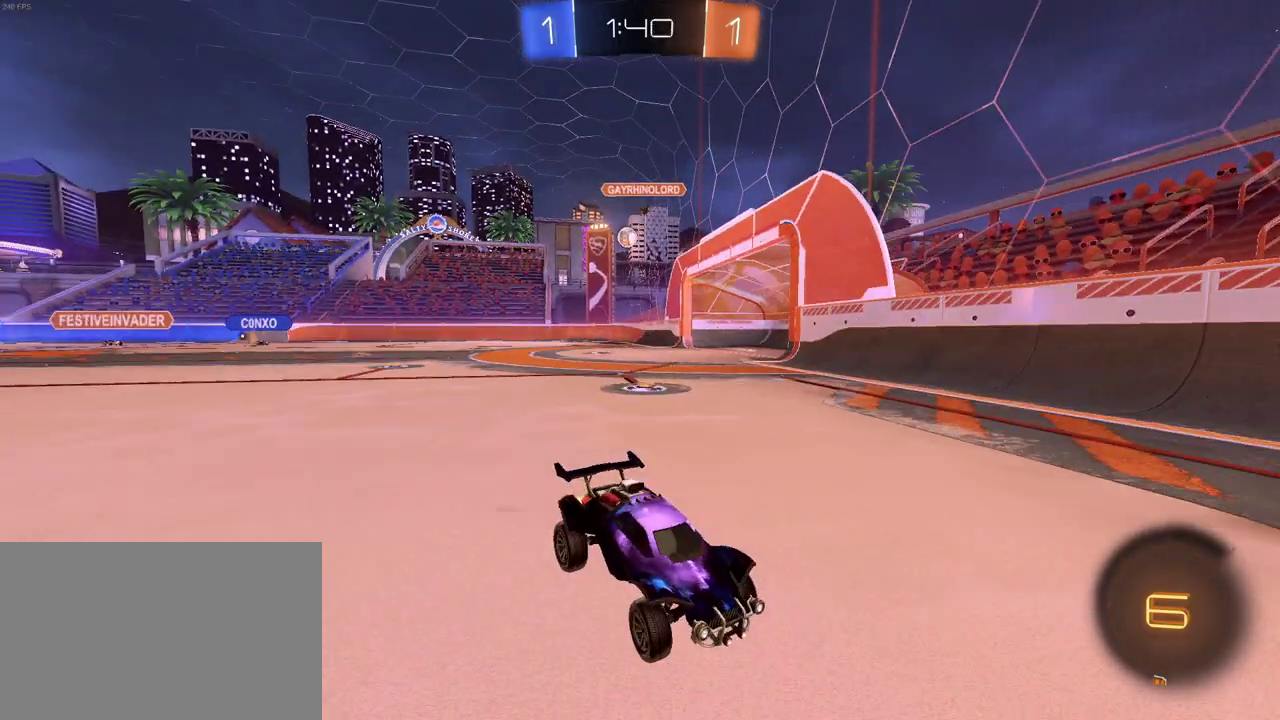
{"buttons": ["L2"], "left_stick": "center", "right_stick": "center", "events": [[283, "left_stick", "center"], [300, "L2", "down"], [317, "R2", "up"]]}
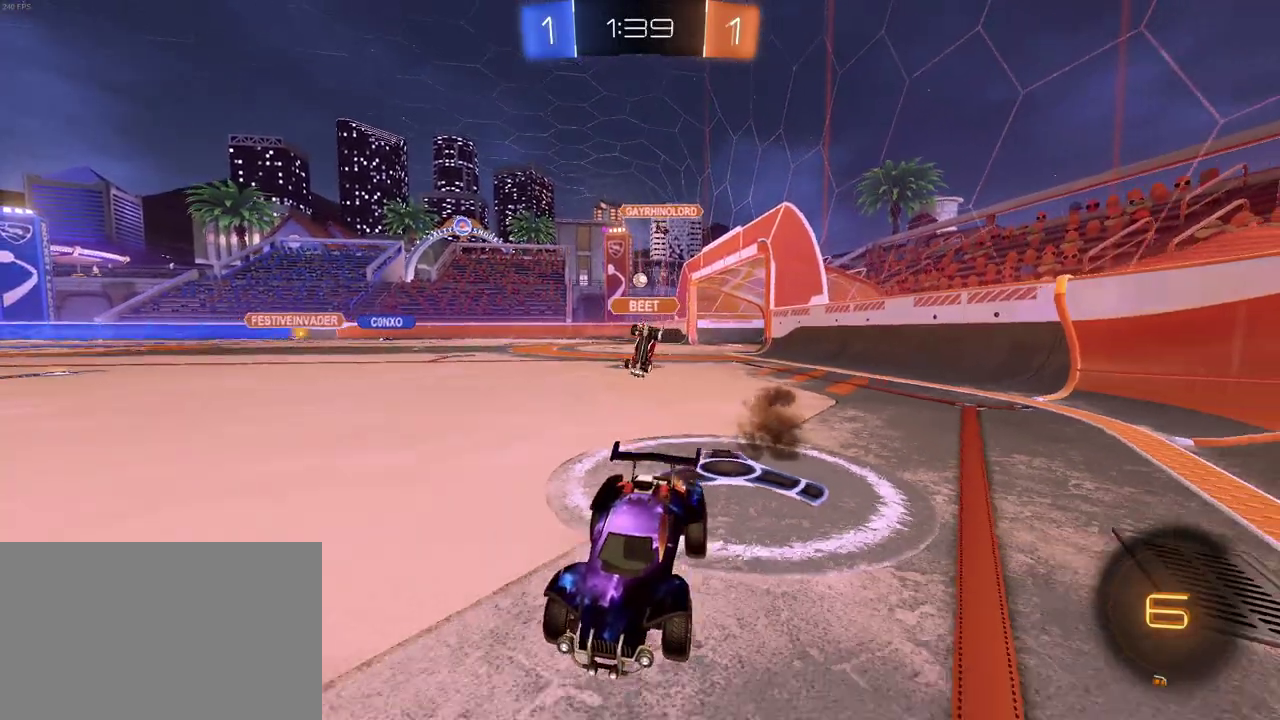
{"buttons": [], "left_stick": "down-right", "right_stick": "center", "events": [[267, "CROSS", "down"], [317, "CROSS", "up"], [350, "left_stick", "down-right"], [450, "L2", "up"]]}
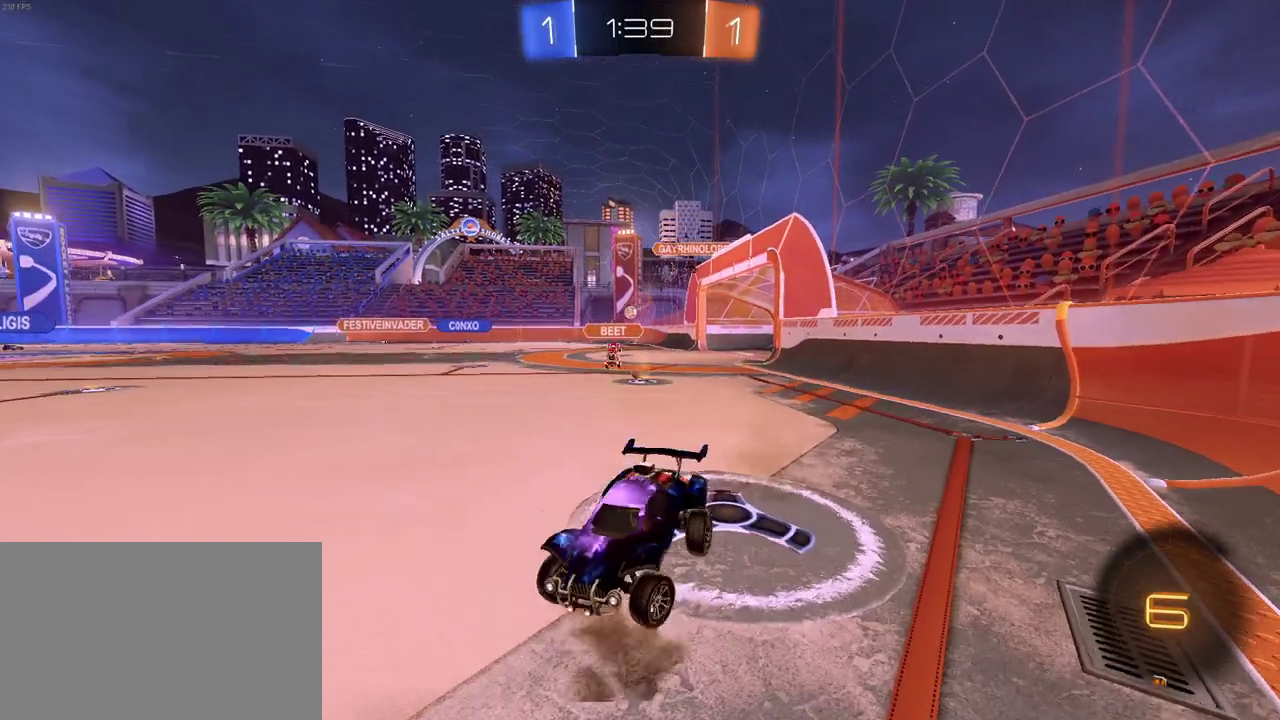
{"buttons": [], "left_stick": "up", "right_stick": "center", "events": [[217, "left_stick", "center"], [300, "left_stick", "left"], [350, "SQUARE", "down"], [450, "left_stick", "up-left"], [467, "SQUARE", "up"], [500, "left_stick", "up"]]}
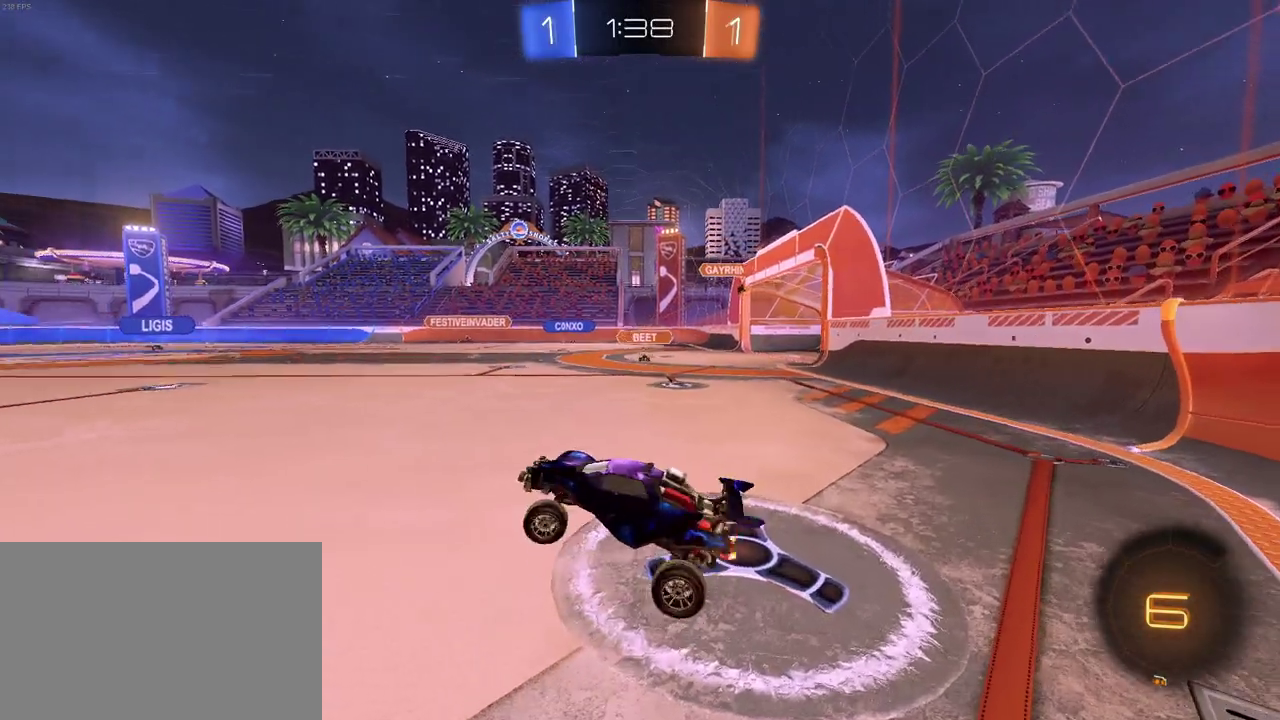
{"buttons": ["L2"], "left_stick": "center", "right_stick": "center", "events": [[67, "left_stick", "up-right"], [300, "L2", "down"], [367, "left_stick", "right"], [433, "left_stick", "center"]]}